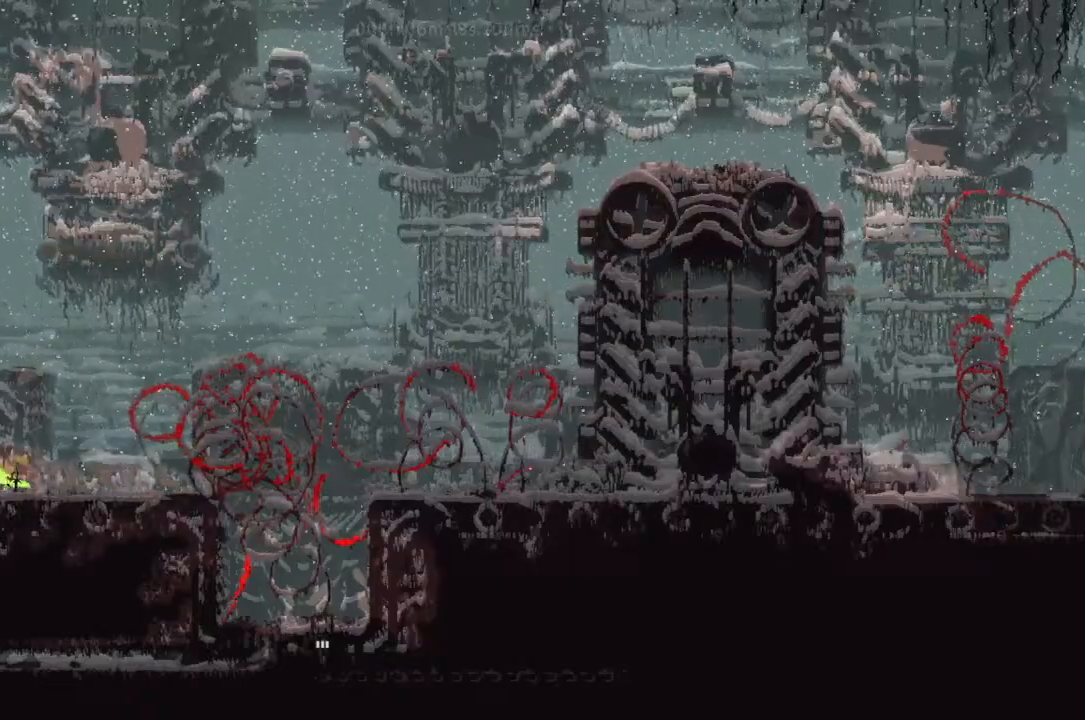
Gameplay with keyboard and mouse; each line is a JSON object with the keys held at the frame after it. "events" lists presses ("down") and releases ("up") of "down", "g", "j", "left", "right", "t" and "up" between this image and that frame as [ms after this image, input, new state], when the widget could be followed in between. No other keys are recorded. Mouse buttons are not recorded. Not read: mouse_move r.
{"keys": ["right"], "events": [[167, "j", "up"], [433, "left", "up"], [467, "right", "down"]]}
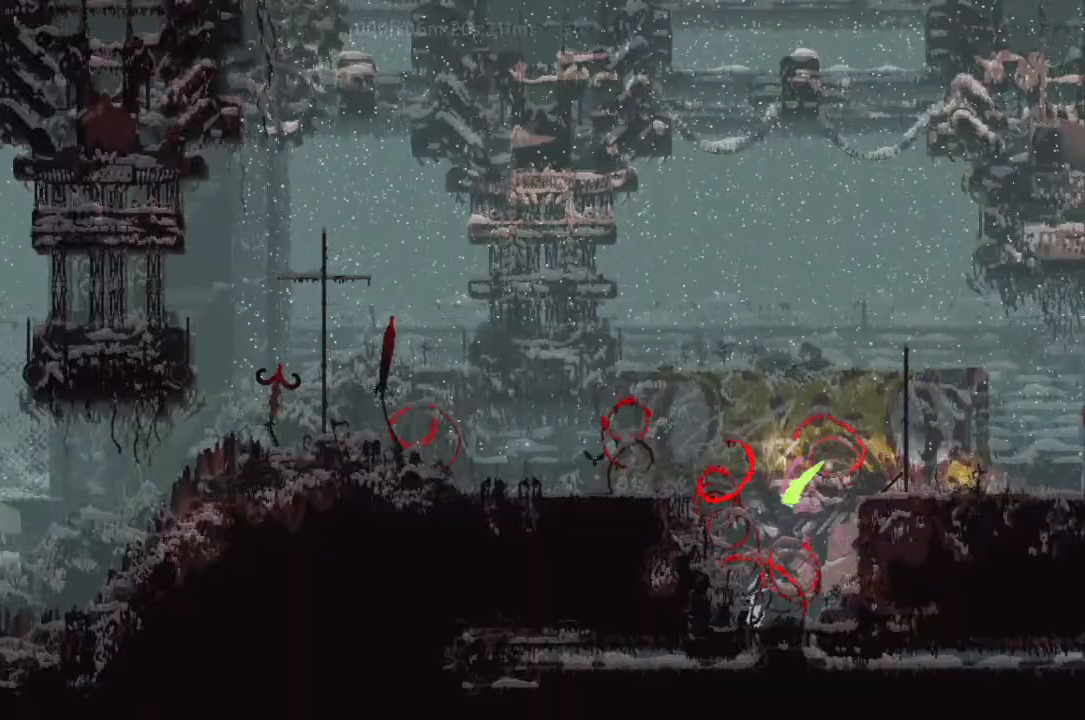
{"keys": ["right", "up"], "events": [[33, "right", "up"], [167, "left", "down"], [267, "g", "down"], [300, "left", "up"], [300, "right", "down"], [433, "g", "up"], [433, "up", "down"]]}
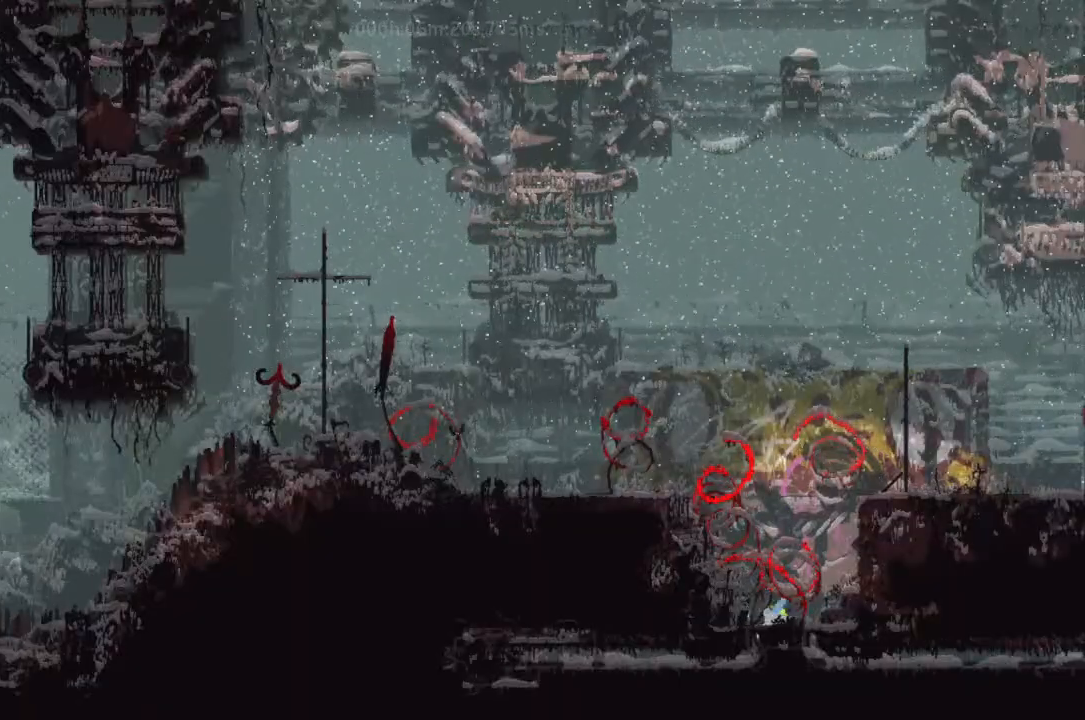
{"keys": ["j", "right"], "events": [[33, "up", "up"], [67, "up", "down"], [100, "j", "down"], [233, "up", "up"]]}
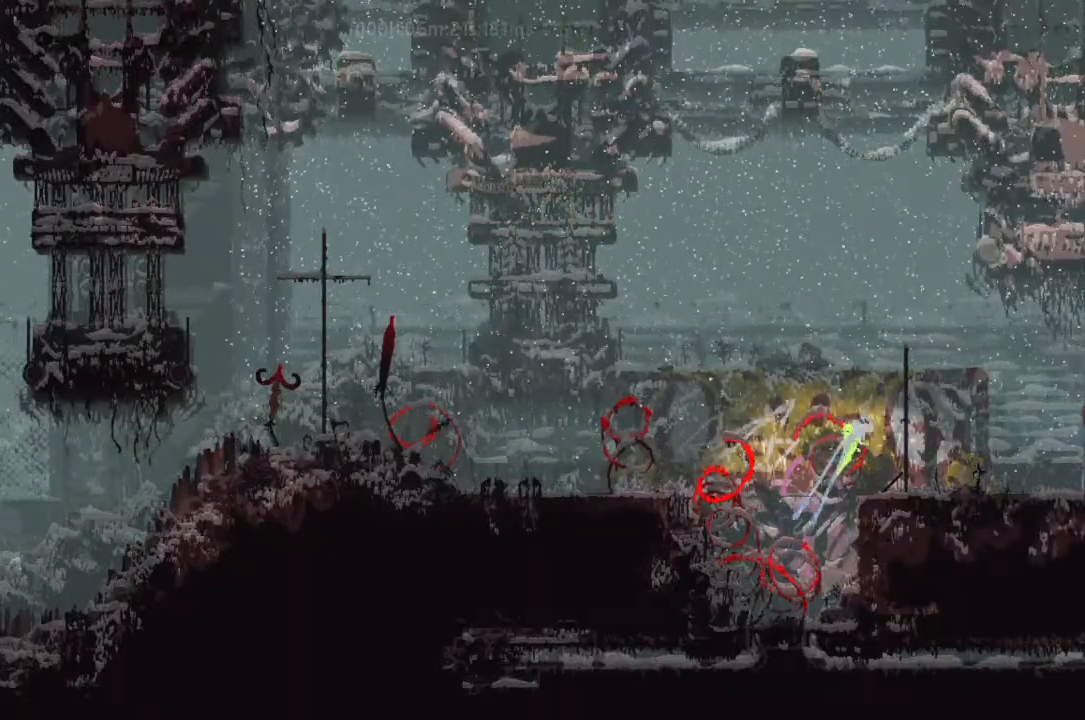
{"keys": ["right"], "events": [[33, "j", "up"]]}
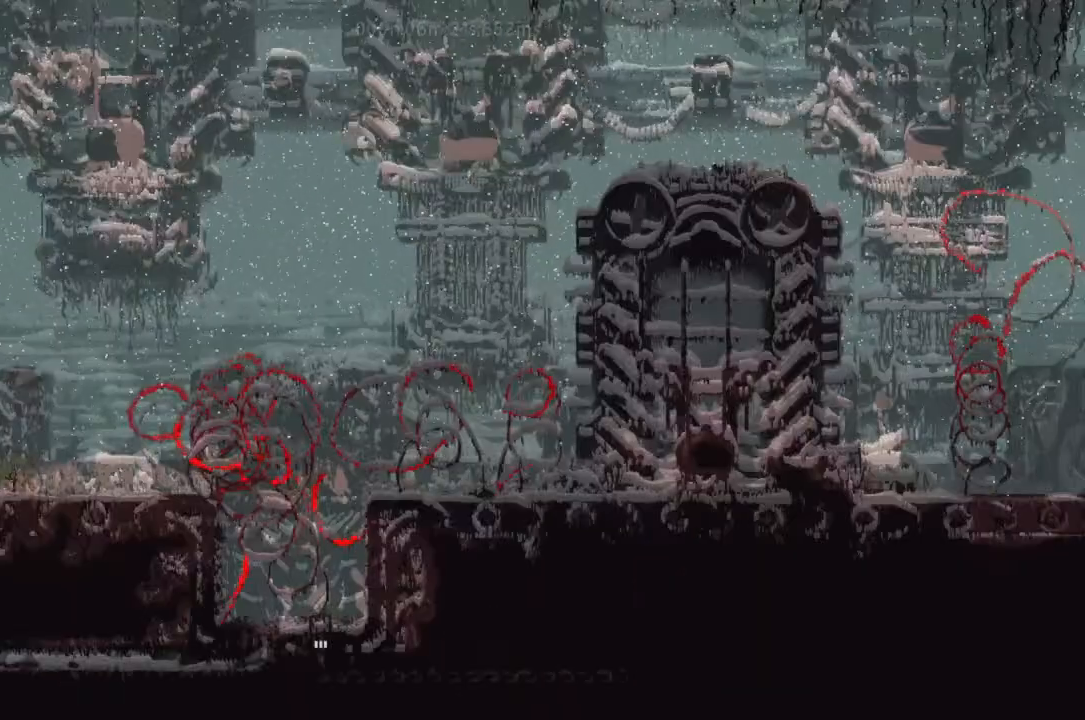
{"keys": ["right"], "events": []}
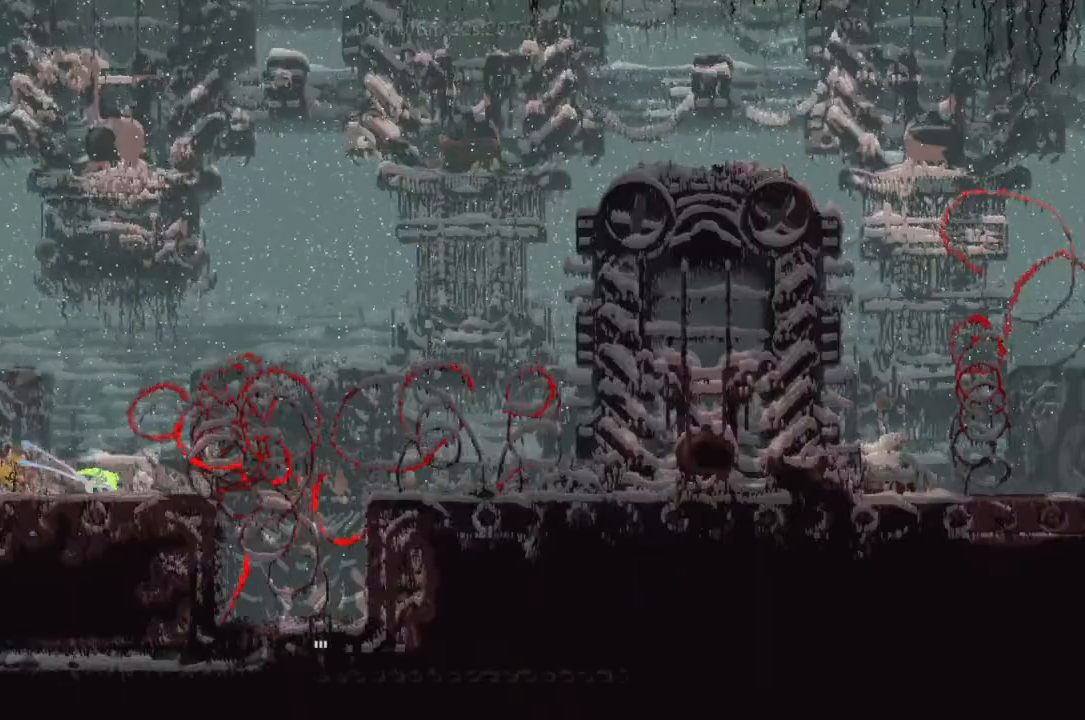
{"keys": ["right"], "events": []}
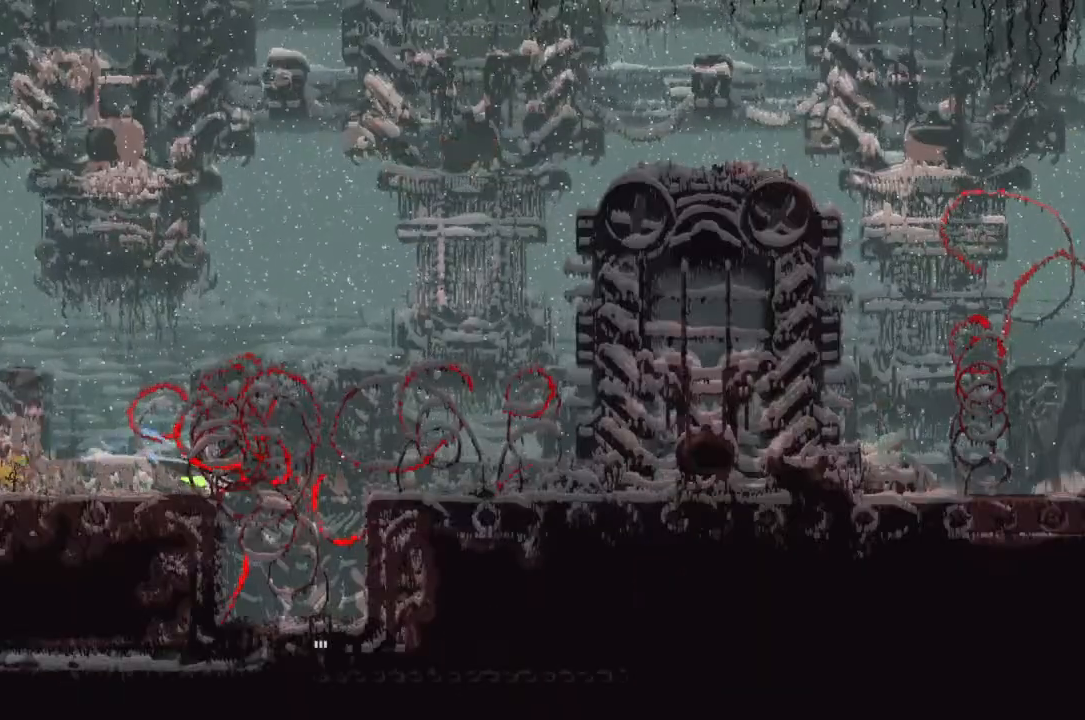
{"keys": ["down"], "events": [[467, "down", "down"], [500, "right", "up"]]}
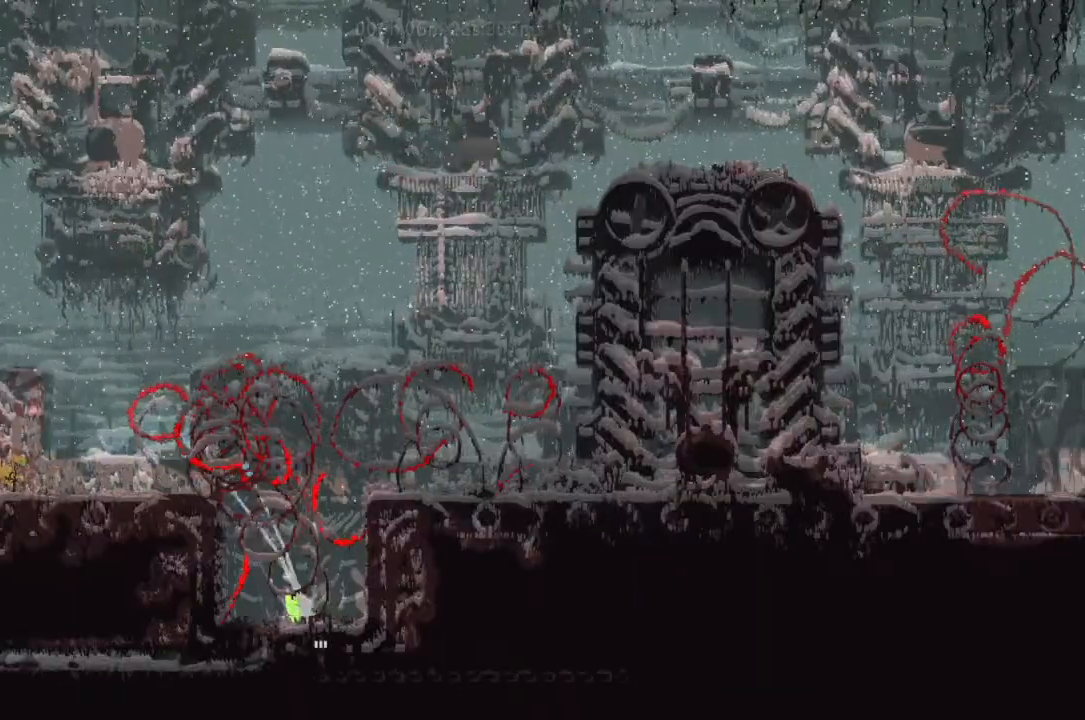
{"keys": ["down"], "events": []}
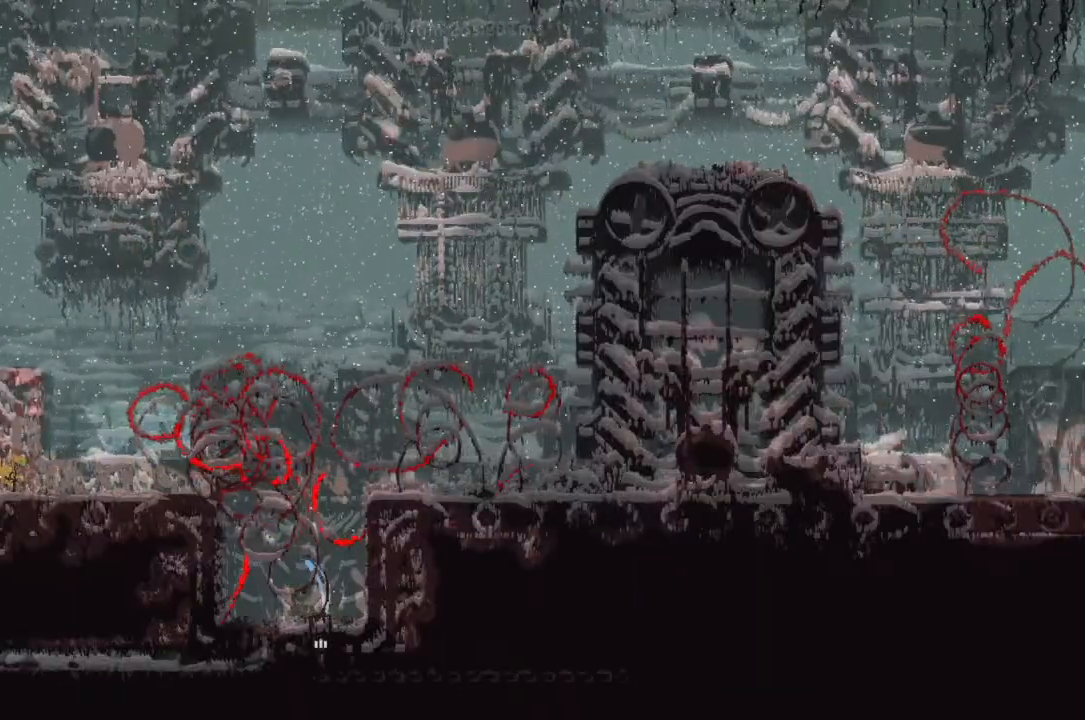
{"keys": ["down"], "events": []}
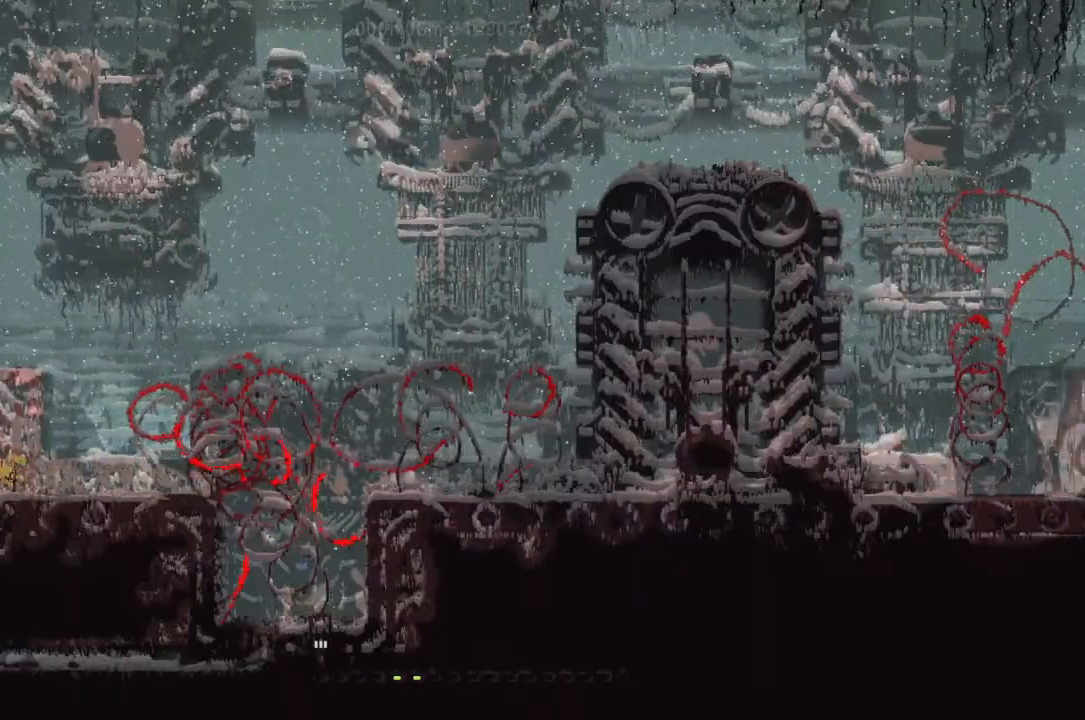
{"keys": ["down"], "events": []}
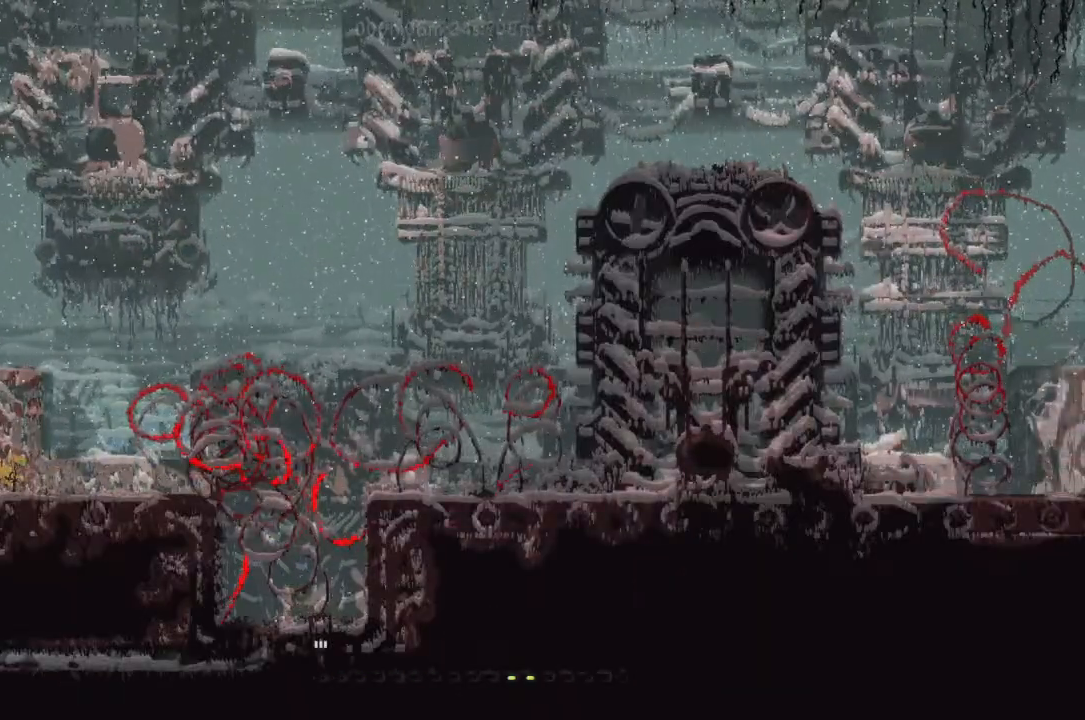
{"keys": ["down"]}
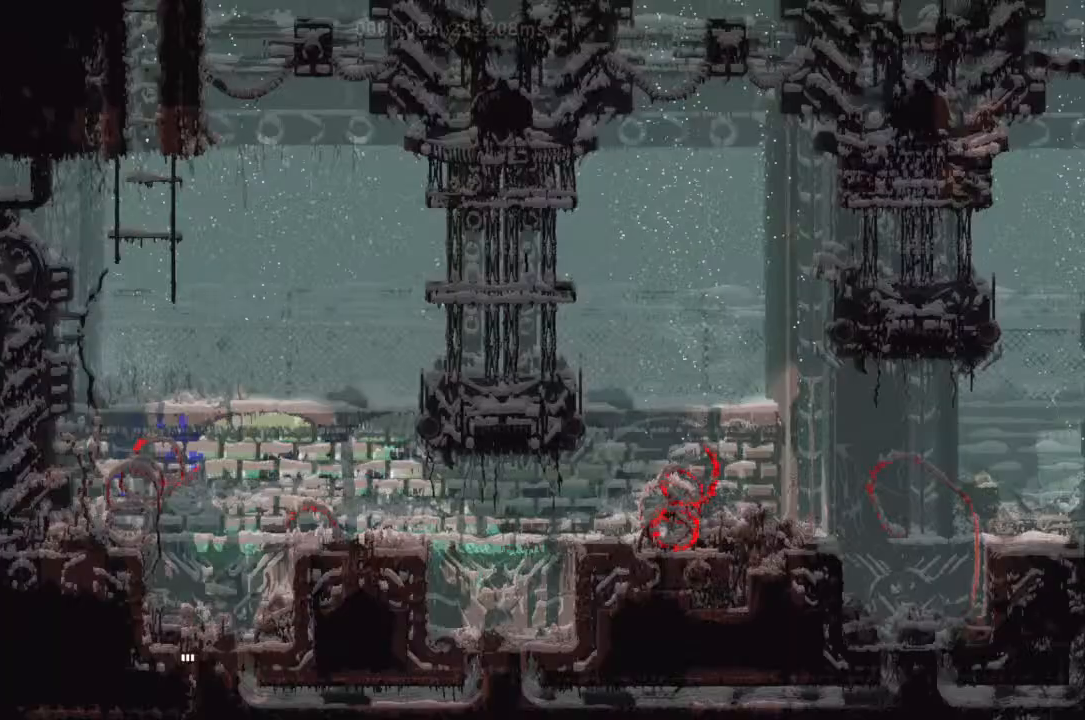
{"keys": ["down"], "events": []}
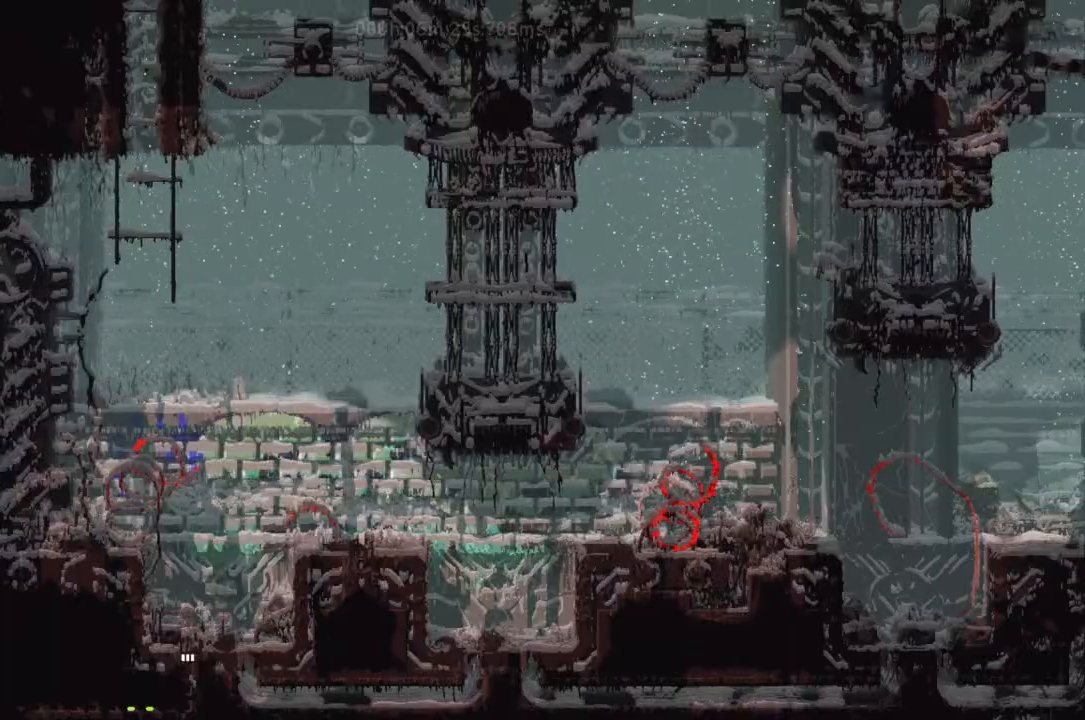
{"keys": ["j", "up"], "events": [[333, "down", "up"], [333, "up", "down"], [433, "j", "down"]]}
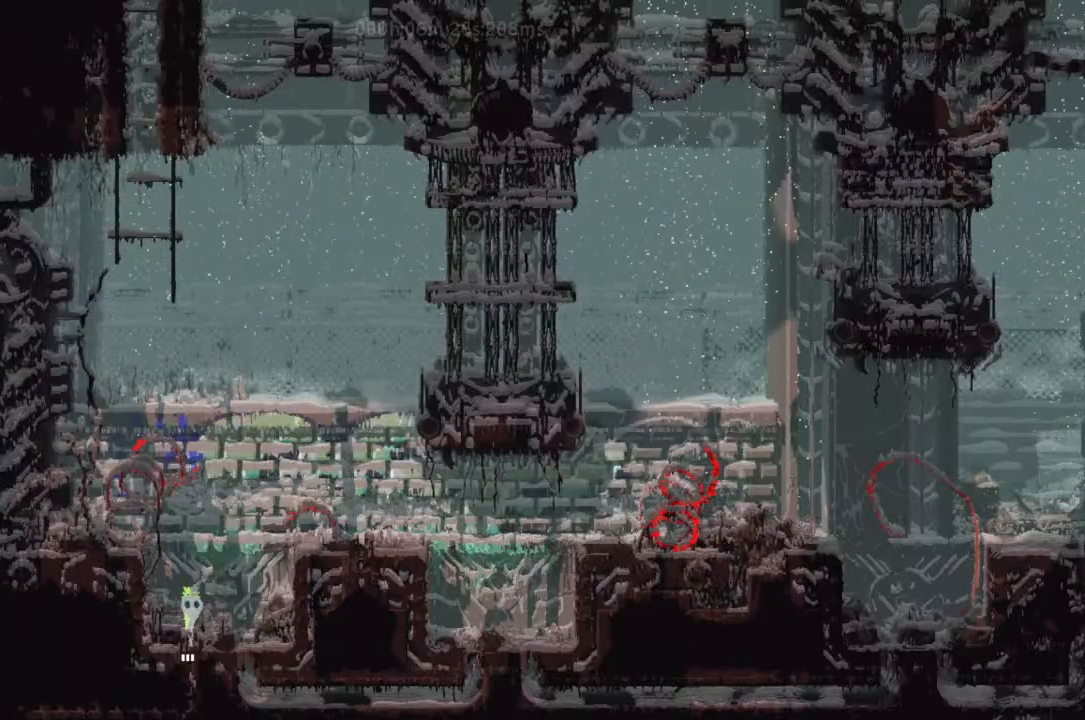
{"keys": [], "events": [[33, "left", "down"], [33, "up", "up"], [133, "left", "up"], [233, "j", "up"], [267, "j", "down"], [400, "j", "up"], [433, "j", "down"], [500, "j", "up"]]}
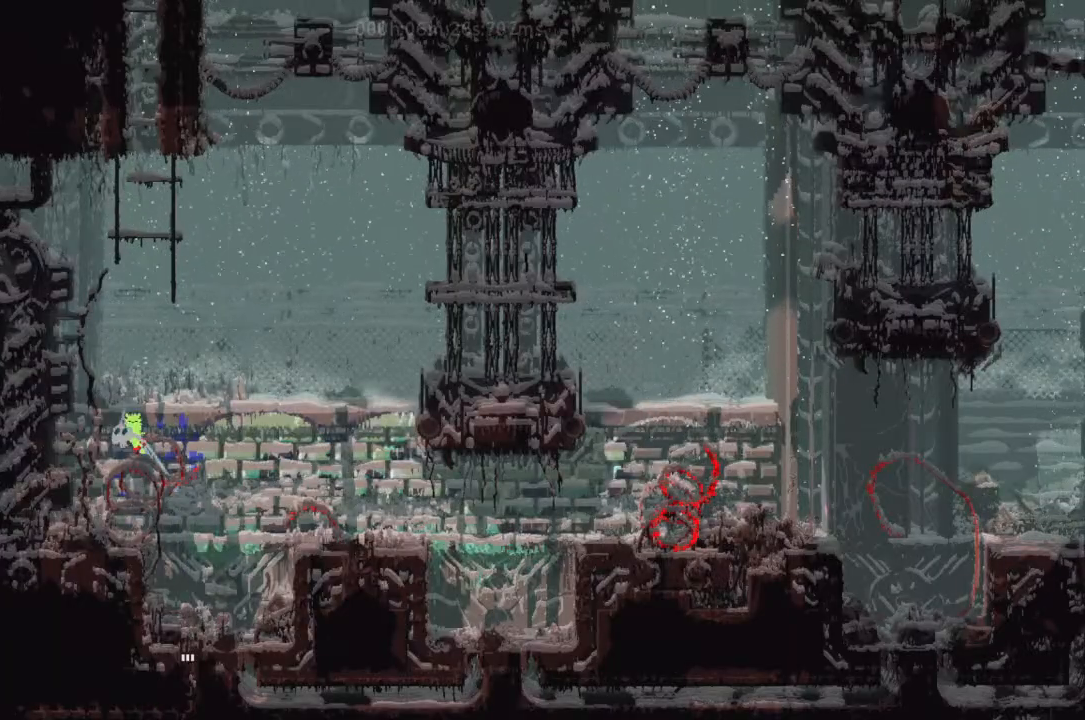
{"keys": ["right", "up"], "events": [[100, "j", "down"], [133, "right", "down"], [167, "j", "up"], [233, "up", "down"], [267, "j", "down"], [333, "j", "up"], [400, "j", "down"], [500, "j", "up"]]}
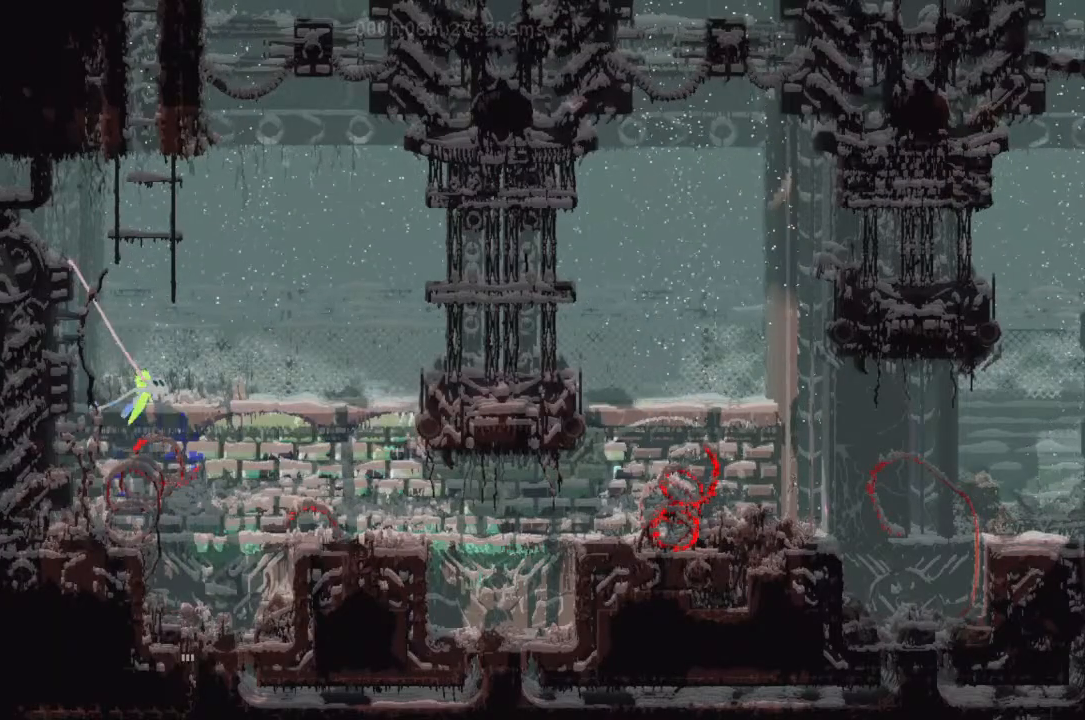
{"keys": ["left", "up"], "events": [[100, "j", "down"], [167, "j", "up"], [267, "j", "down"], [333, "j", "up"], [433, "j", "down"], [433, "right", "up"], [467, "left", "down"], [500, "j", "up"]]}
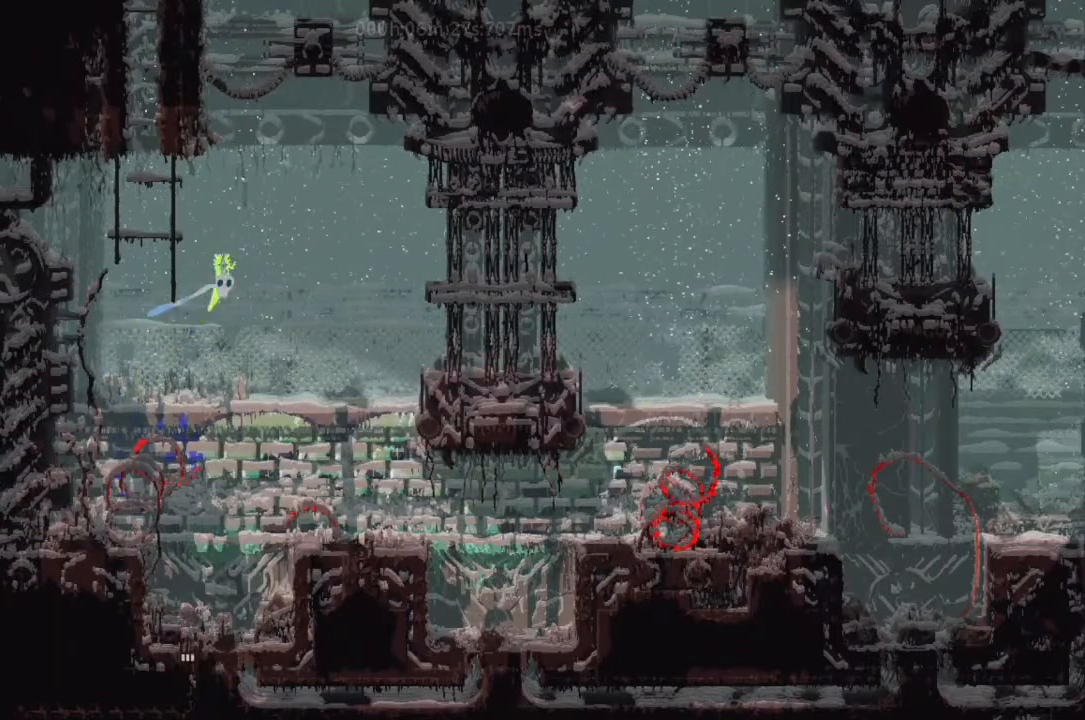
{"keys": ["j", "up"], "events": [[100, "j", "down"], [100, "left", "up"], [233, "j", "up"], [267, "j", "down"], [333, "right", "down"], [400, "j", "up"], [467, "j", "down"], [467, "right", "up"]]}
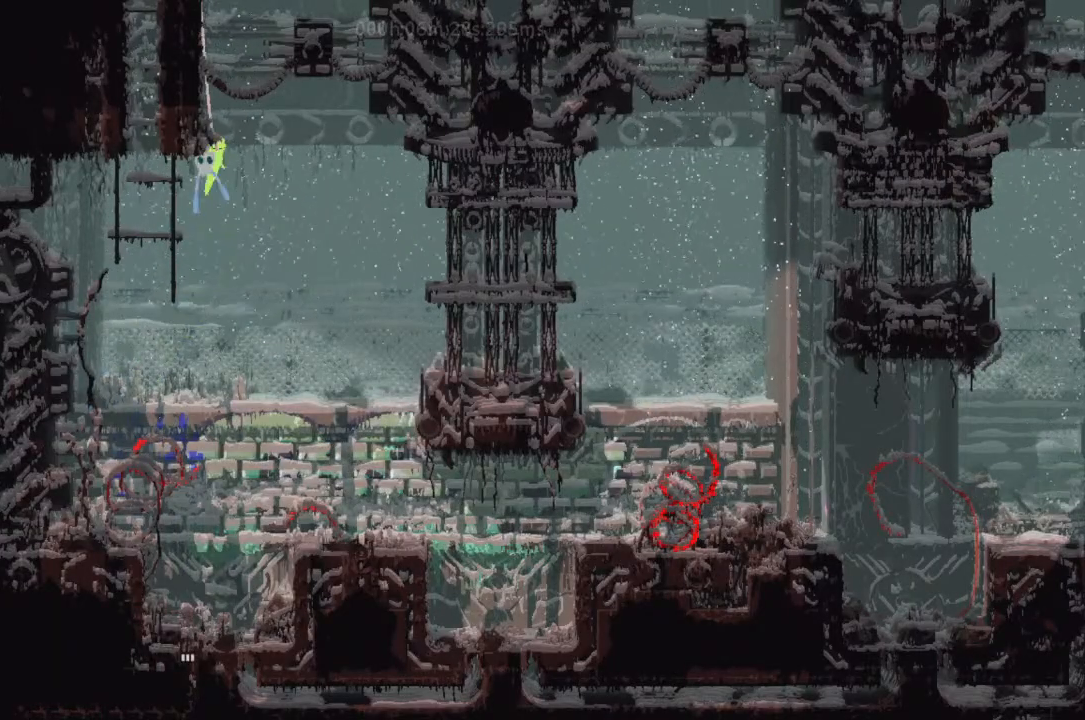
{"keys": [], "events": [[33, "j", "up"], [100, "j", "down"], [233, "j", "up"], [267, "j", "down"], [267, "left", "down"], [333, "j", "up"], [400, "left", "up"], [400, "up", "up"], [433, "j", "down"], [500, "j", "up"]]}
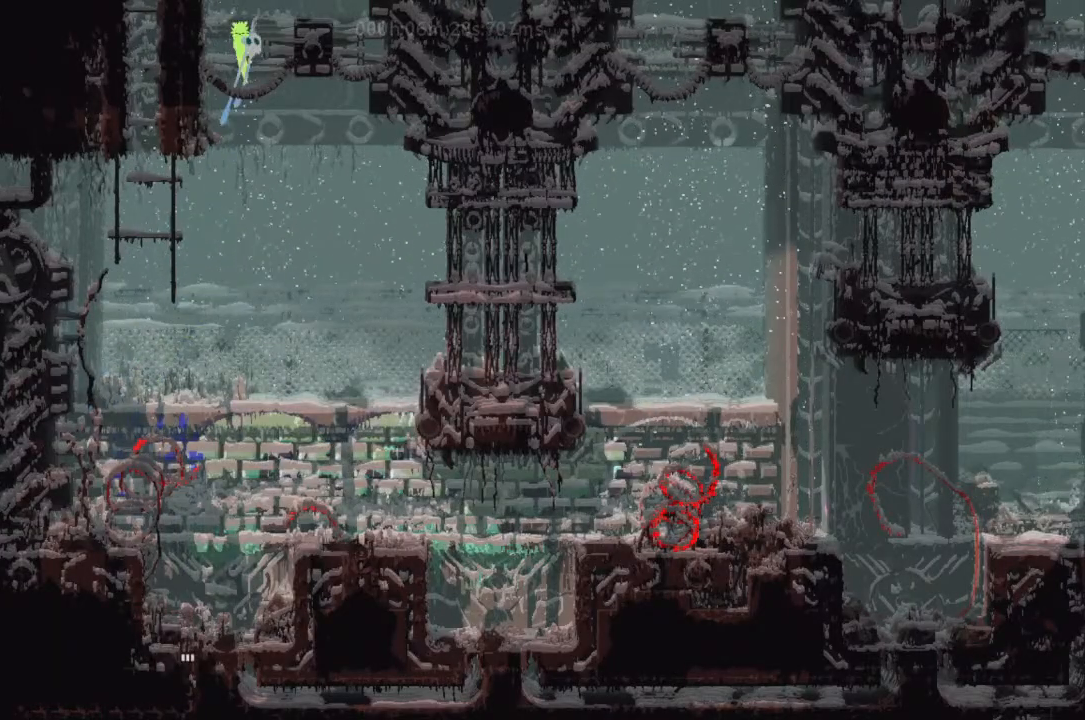
{"keys": ["j"], "events": [[100, "j", "down"], [133, "j", "up"], [233, "j", "down"], [300, "j", "up"], [400, "j", "down"], [467, "j", "up"], [500, "j", "down"]]}
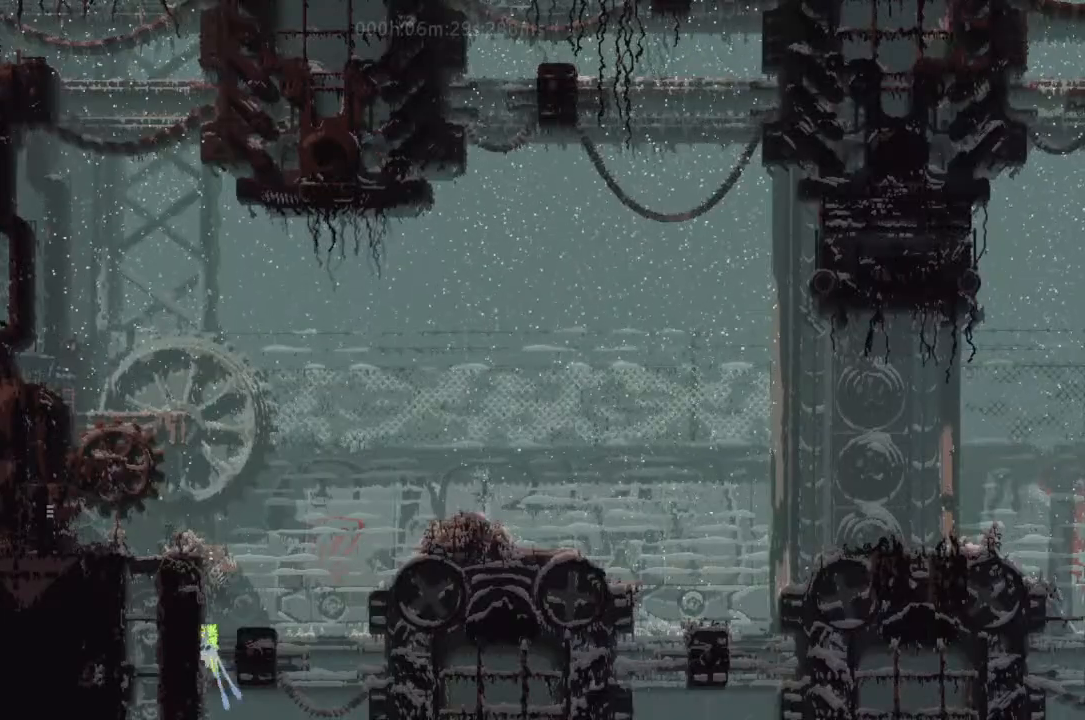
{"keys": ["left"], "events": [[133, "j", "up"], [167, "j", "down"], [267, "j", "up"], [300, "left", "down"], [333, "j", "down"], [467, "j", "up"]]}
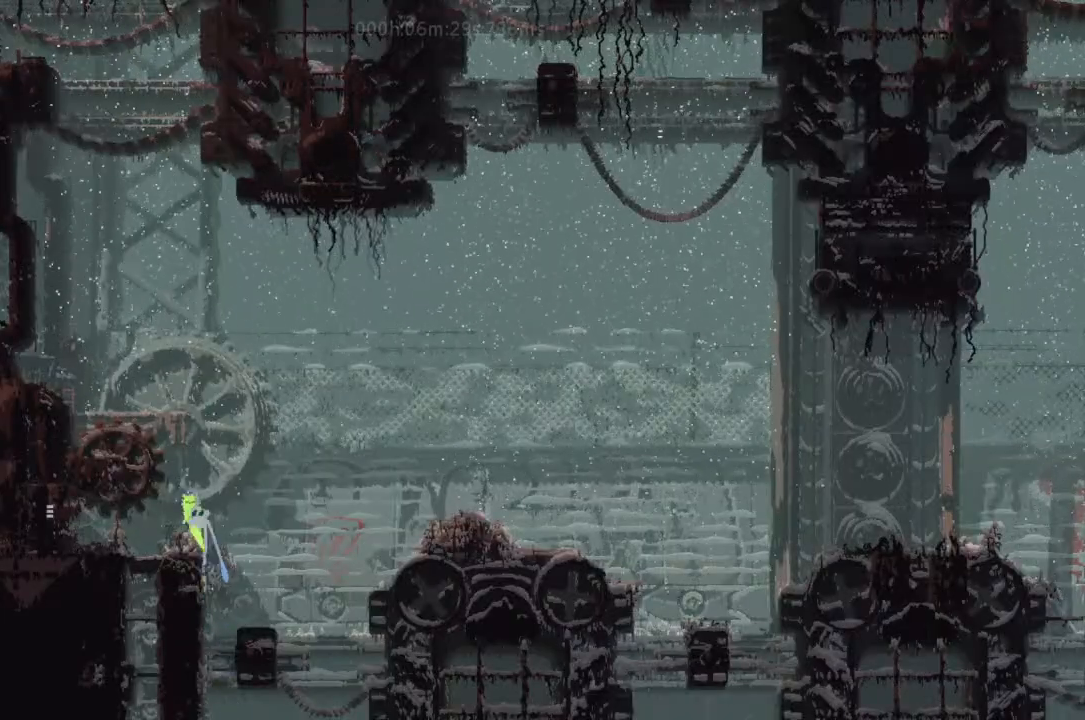
{"keys": ["left"], "events": []}
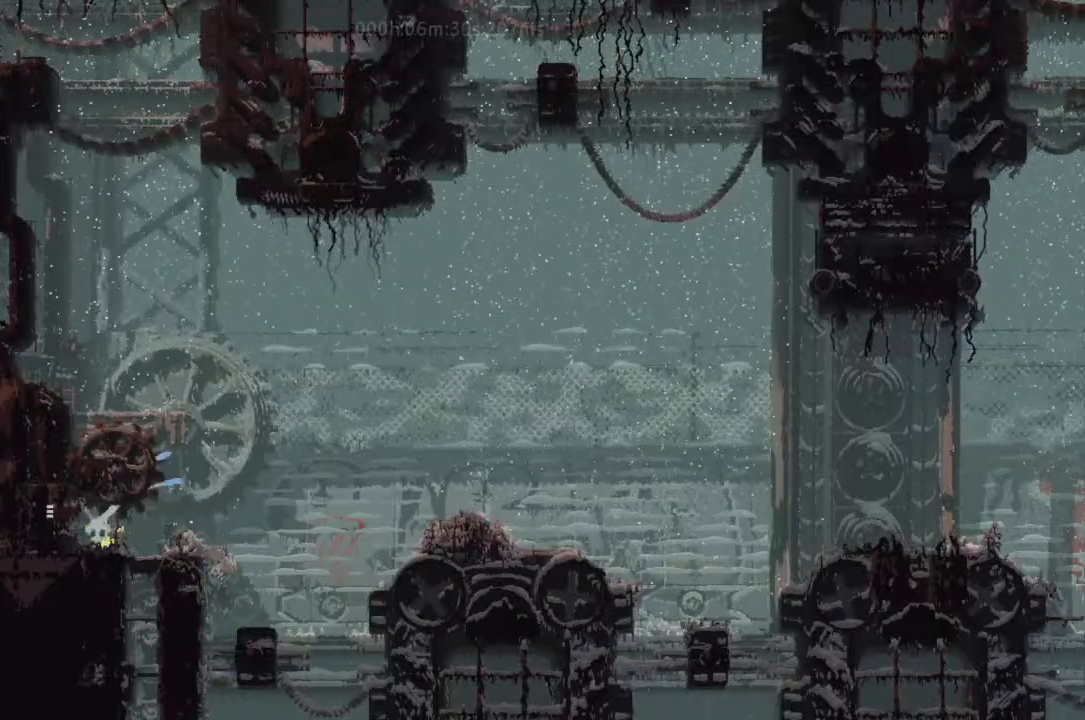
{"keys": ["left"], "events": [[133, "j", "down"], [267, "j", "up"]]}
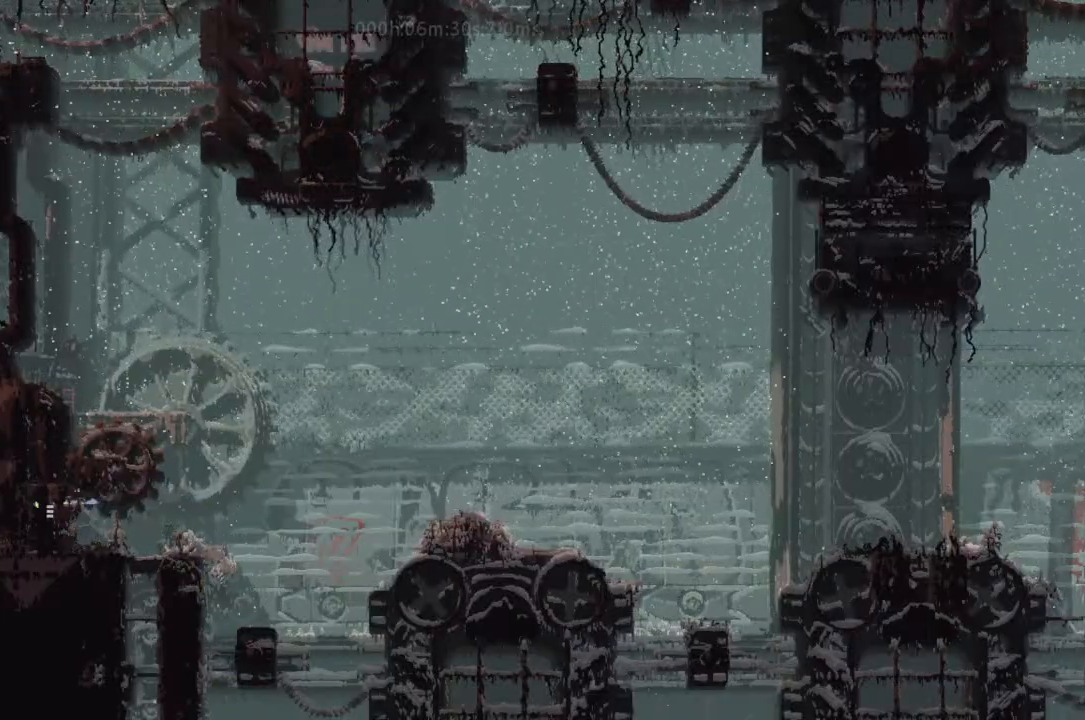
{"keys": ["left"], "events": []}
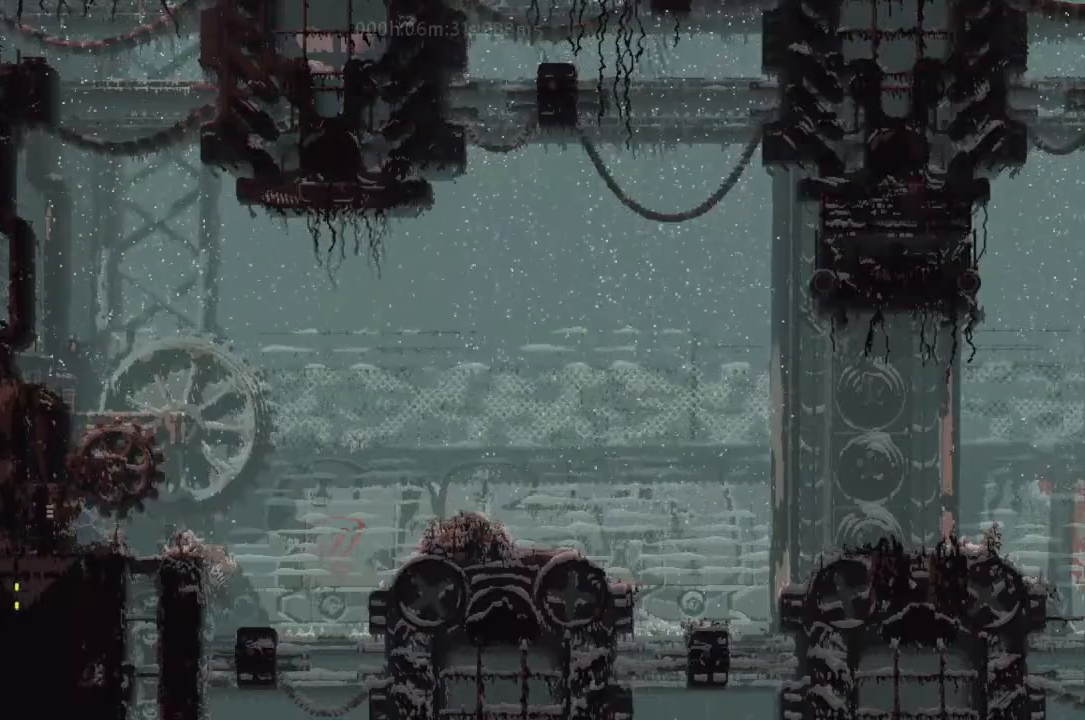
{"keys": ["left"], "events": []}
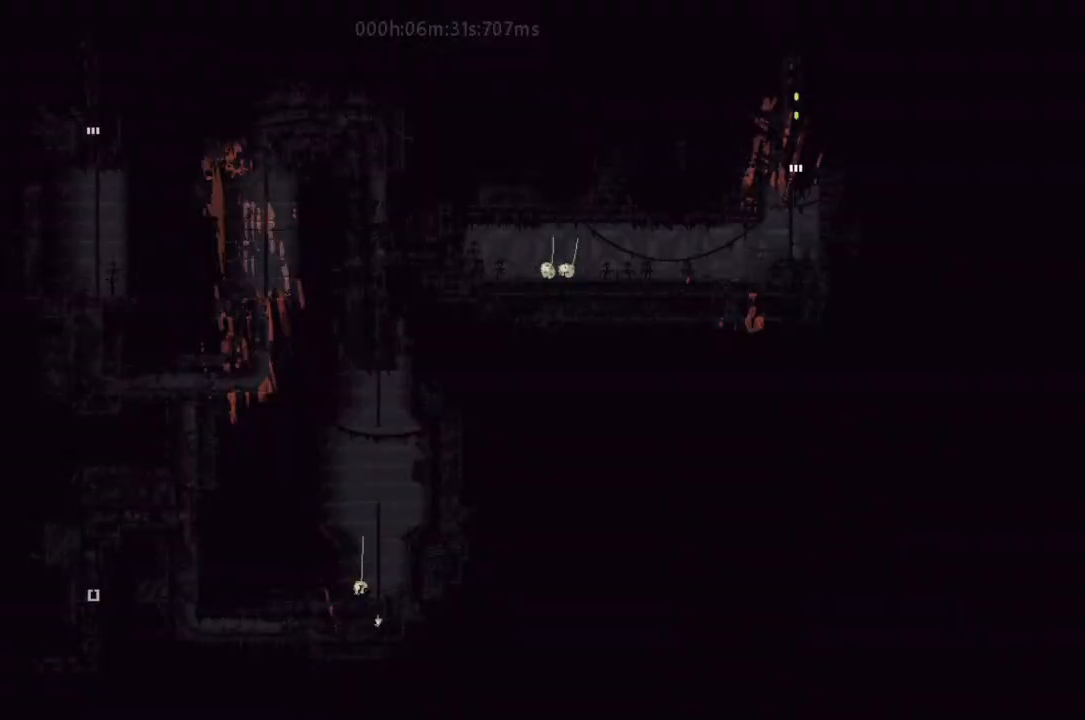
{"keys": ["left"], "events": [[167, "down", "down"], [167, "left", "up"], [233, "j", "down"], [300, "left", "down"], [333, "down", "up"], [400, "j", "up"]]}
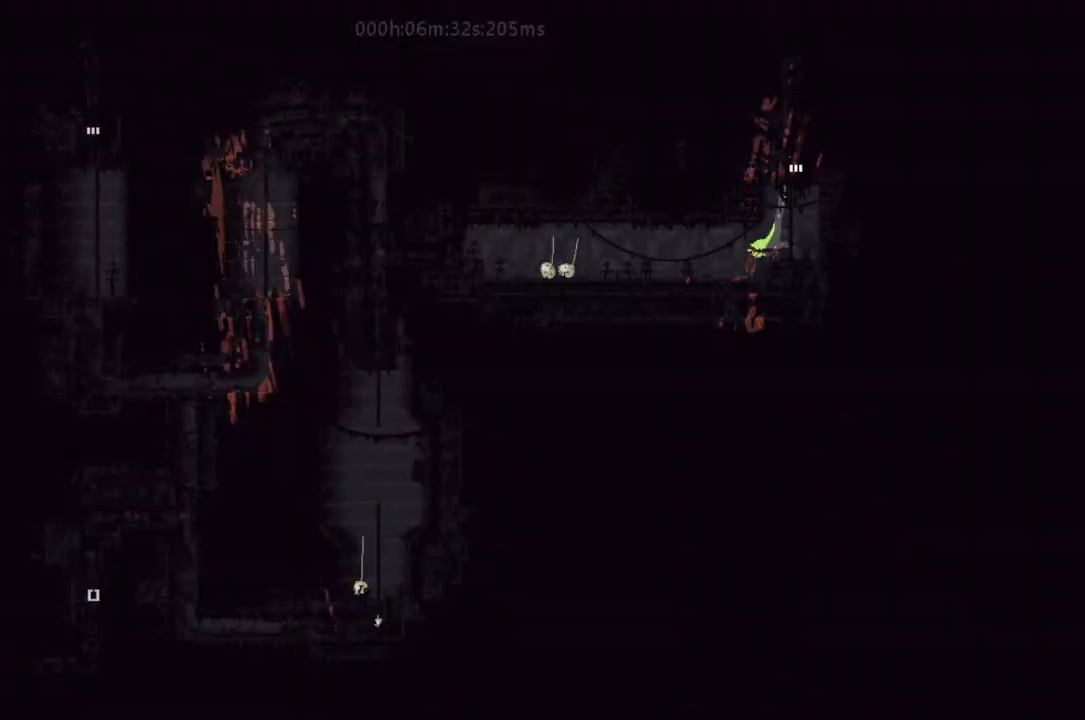
{"keys": ["left"], "events": [[167, "up", "down"], [300, "up", "up"]]}
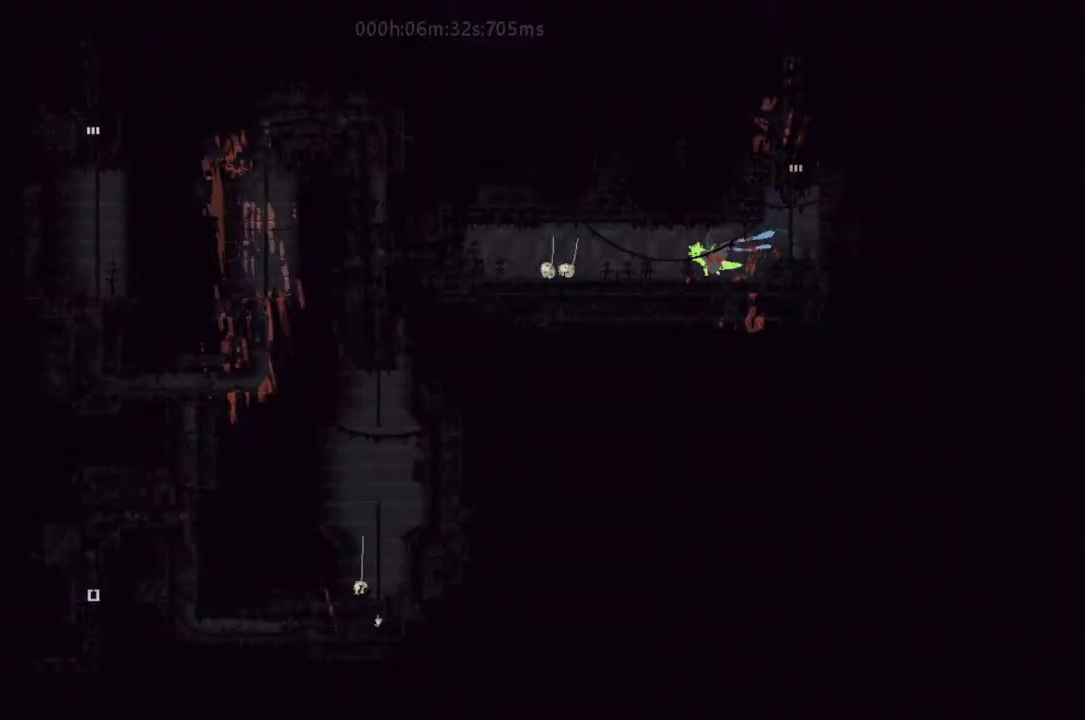
{"keys": ["left"], "events": [[33, "down", "down"], [100, "j", "down"], [300, "j", "up"], [467, "down", "up"]]}
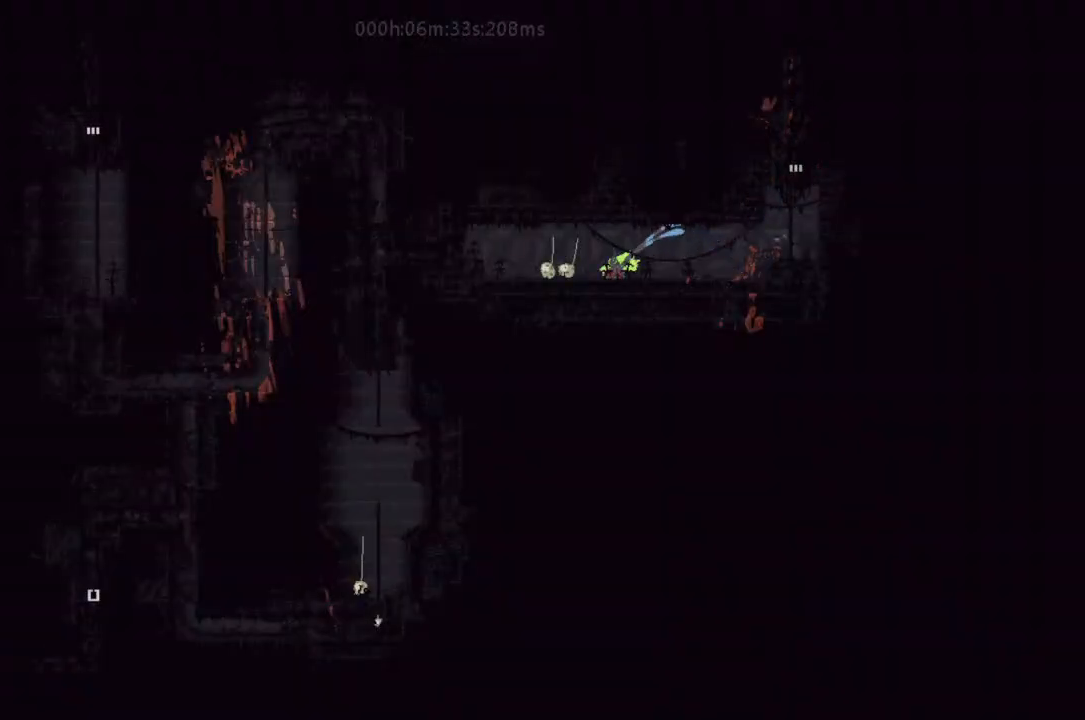
{"keys": [], "events": [[100, "up", "down"], [167, "left", "up"], [167, "up", "up"]]}
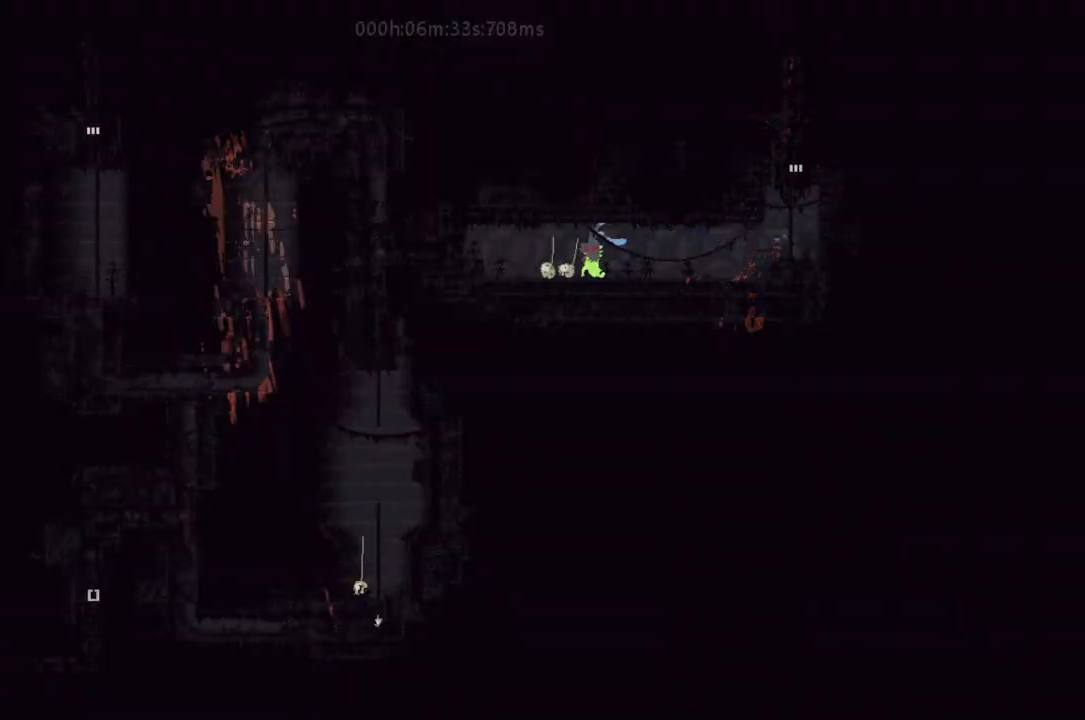
{"keys": ["j", "left"], "events": [[100, "down", "down"], [100, "left", "down"], [133, "j", "down"], [333, "j", "up"], [467, "down", "up"], [500, "j", "down"]]}
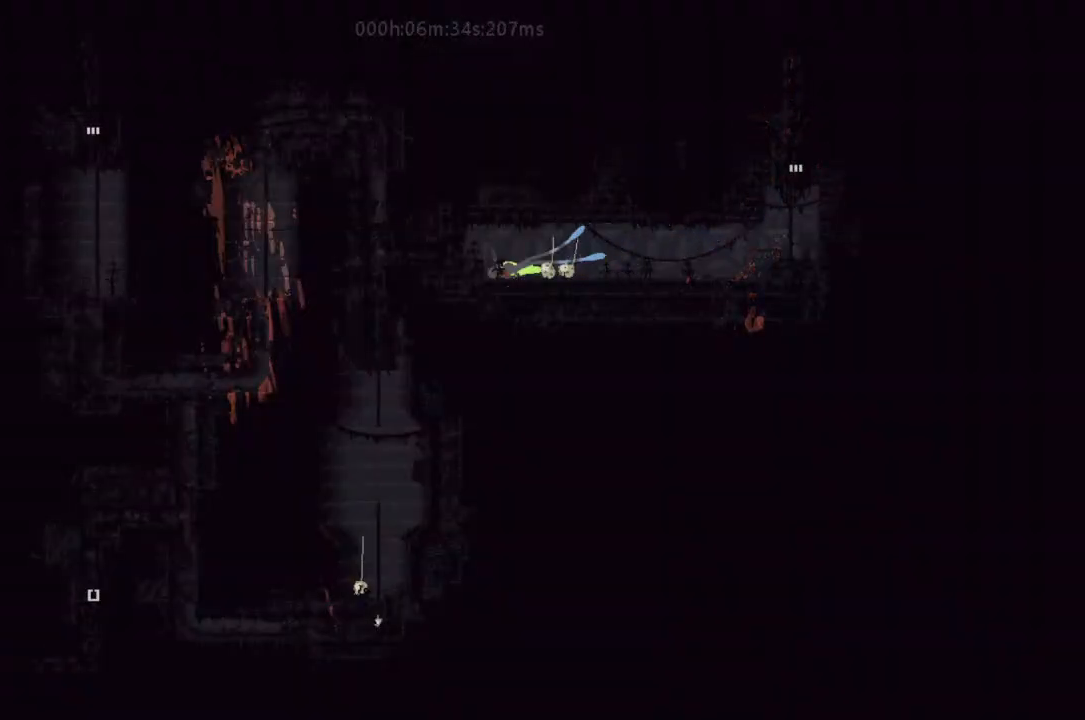
{"keys": ["left"], "events": [[133, "j", "up"]]}
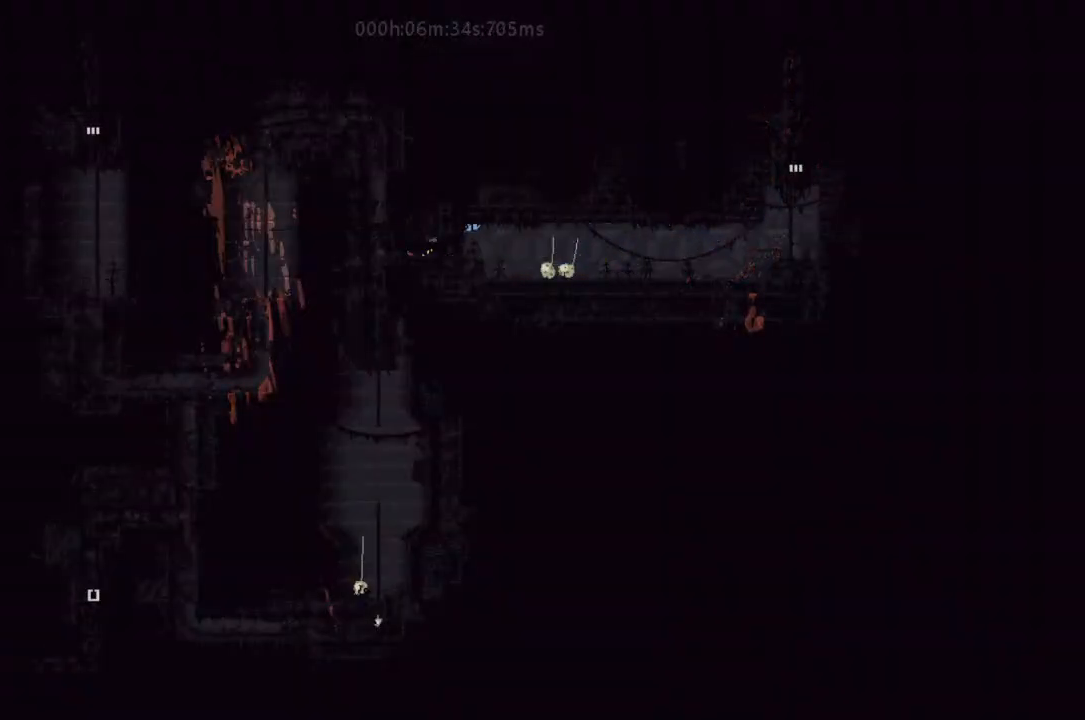
{"keys": ["left"], "events": [[33, "up", "down"], [100, "left", "up"], [400, "left", "down"], [433, "up", "up"]]}